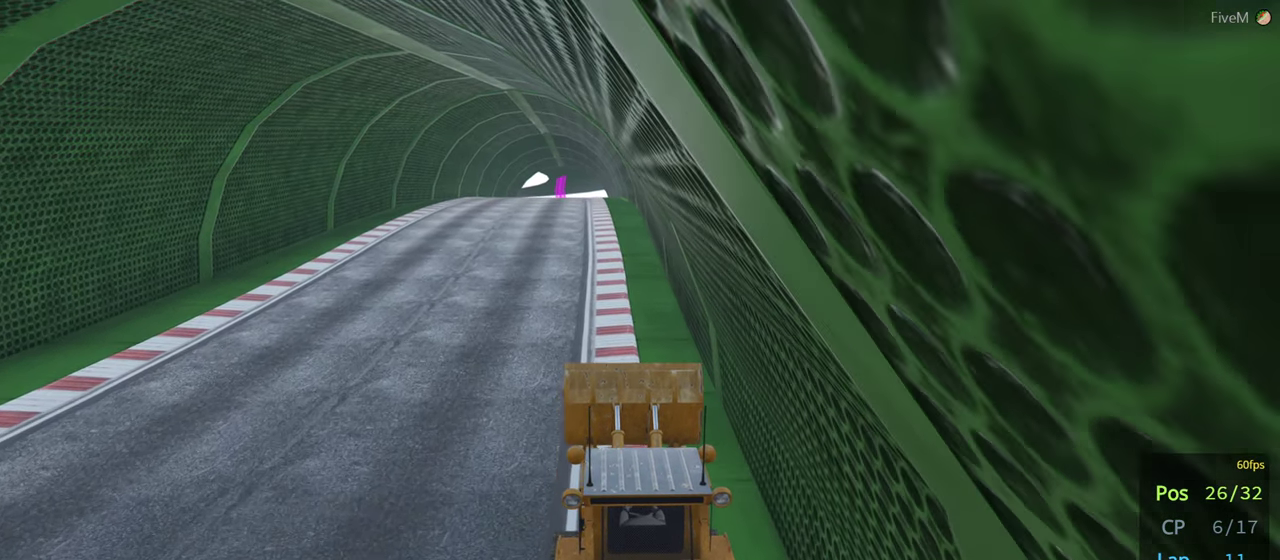
Gameplay with a controller (Xbox layout); each line is a JSON object with the inputs held at the frame after it. "events" lists button and stick changes between this image and that frame as [ms after this image, input, new state], when the widget could be followed in between.
{"buttons": ["R2"], "left_stick": "center", "right_stick": "center", "events": [[83, "left_stick", "left"], [133, "left_stick", "center"]]}
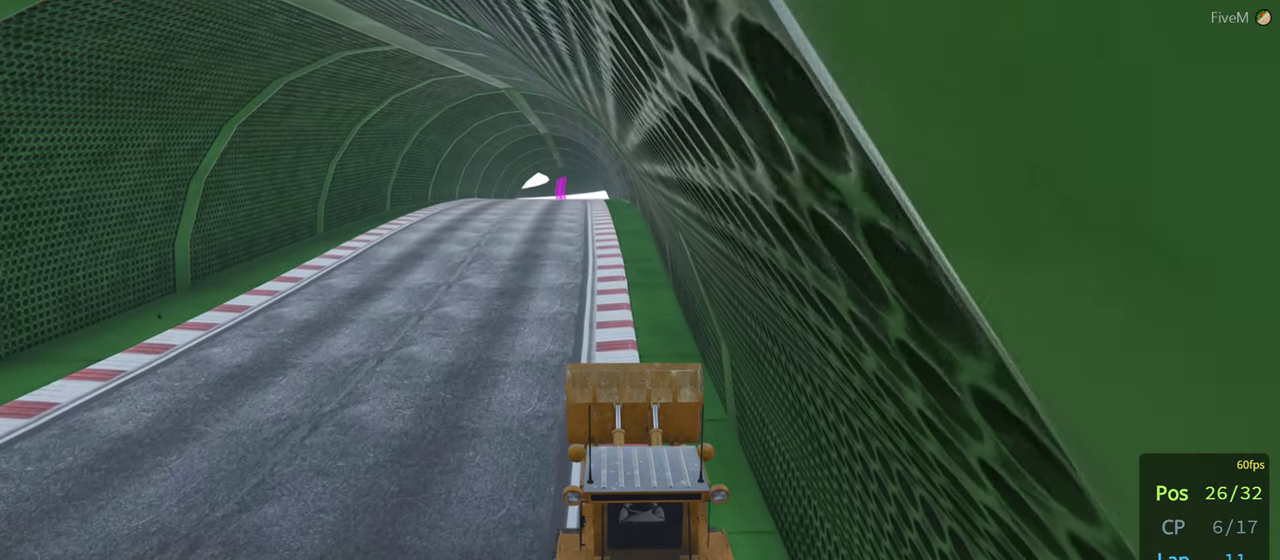
{"buttons": ["R2"], "left_stick": "center", "right_stick": "center", "events": [[83, "SELECT", "down"], [200, "SELECT", "up"]]}
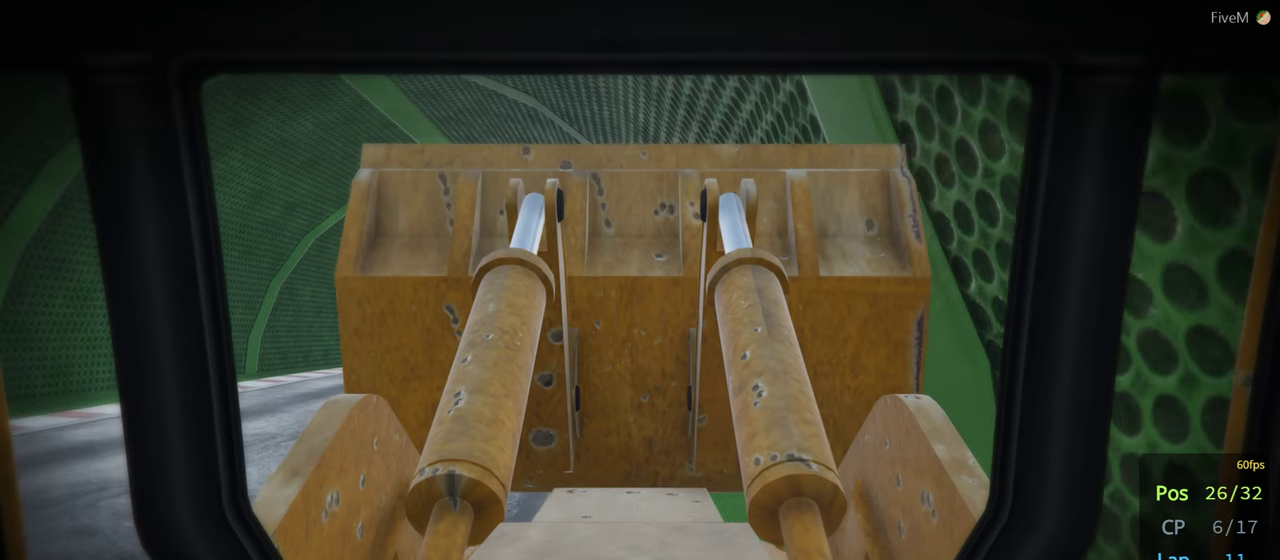
{"buttons": ["R2"], "left_stick": "center", "right_stick": "center", "events": []}
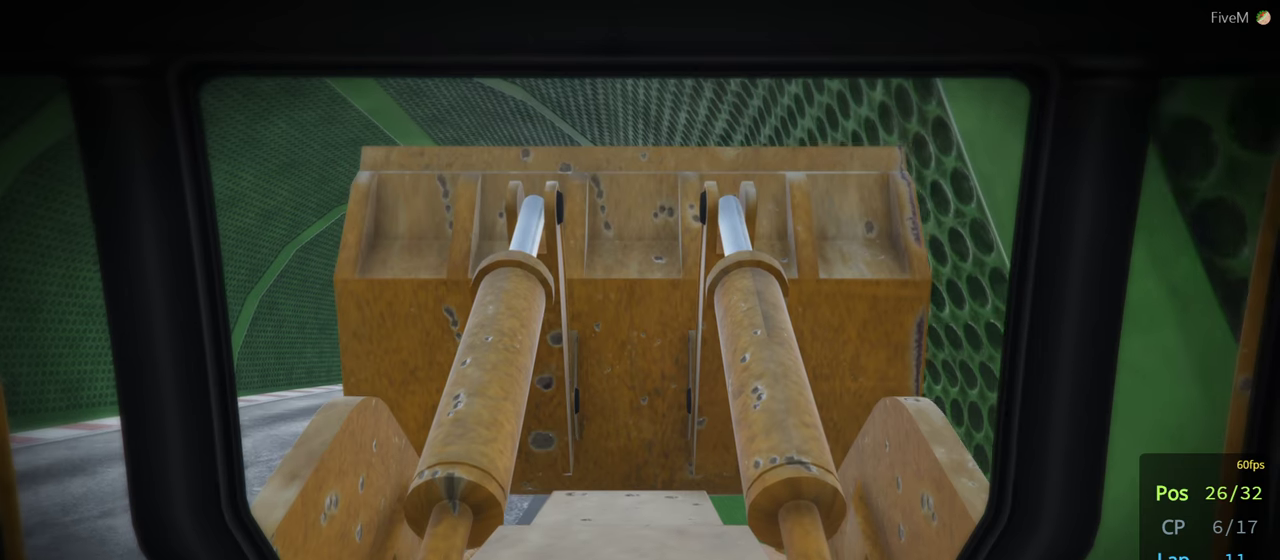
{"buttons": ["R2"], "left_stick": "center", "right_stick": "center", "events": []}
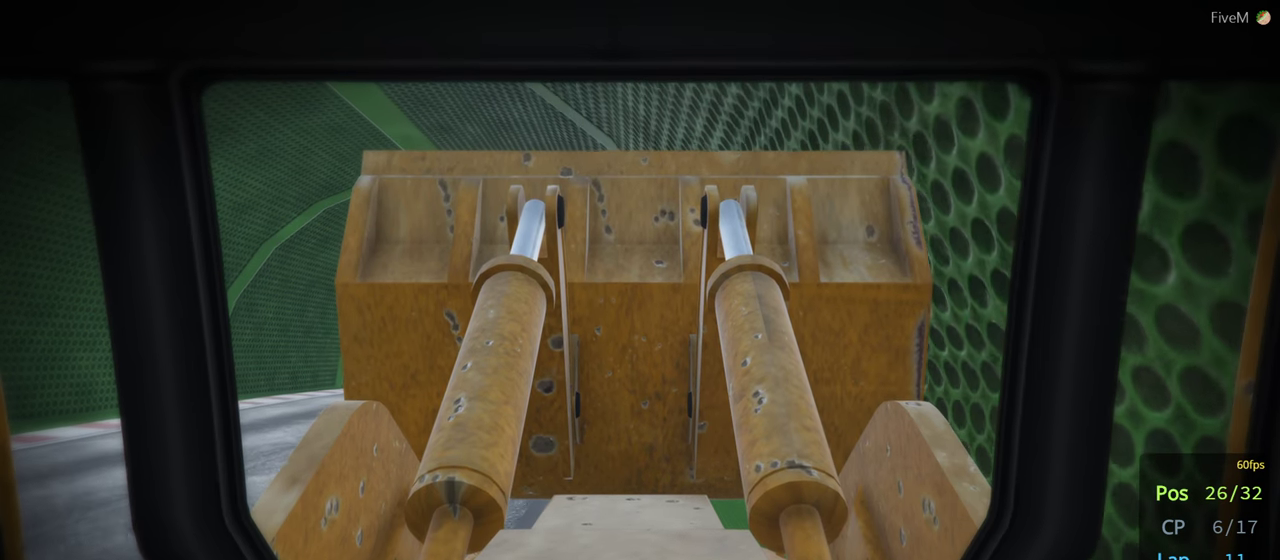
{"buttons": ["R2"], "left_stick": "up", "right_stick": "center", "events": [[17, "left_stick", "up"]]}
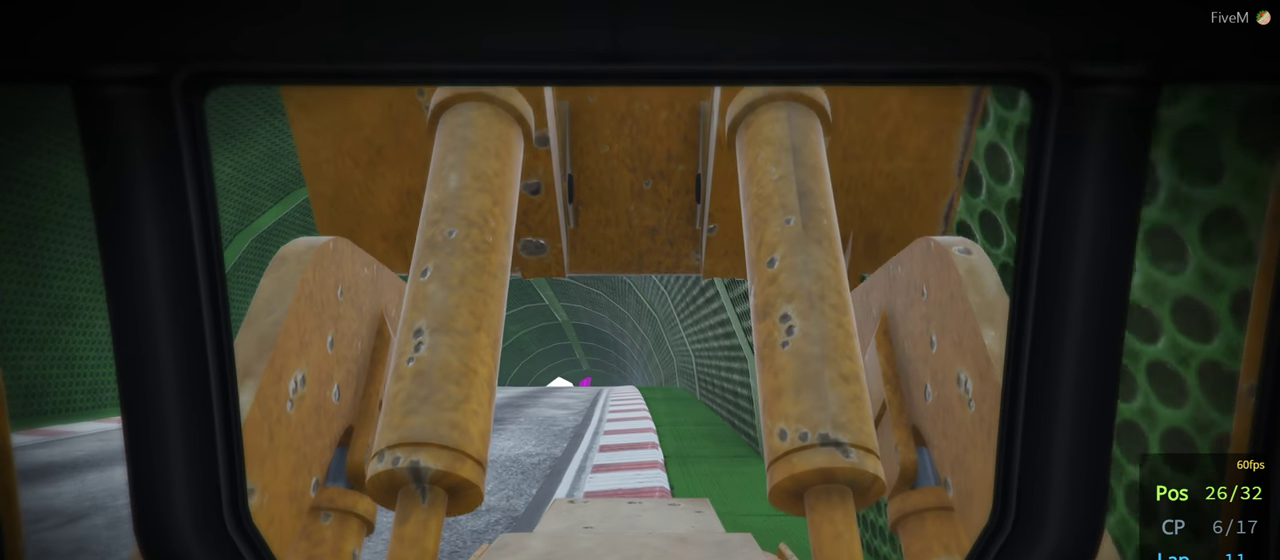
{"buttons": ["R2"], "left_stick": "down", "right_stick": "center", "events": [[400, "left_stick", "center"], [450, "left_stick", "down"]]}
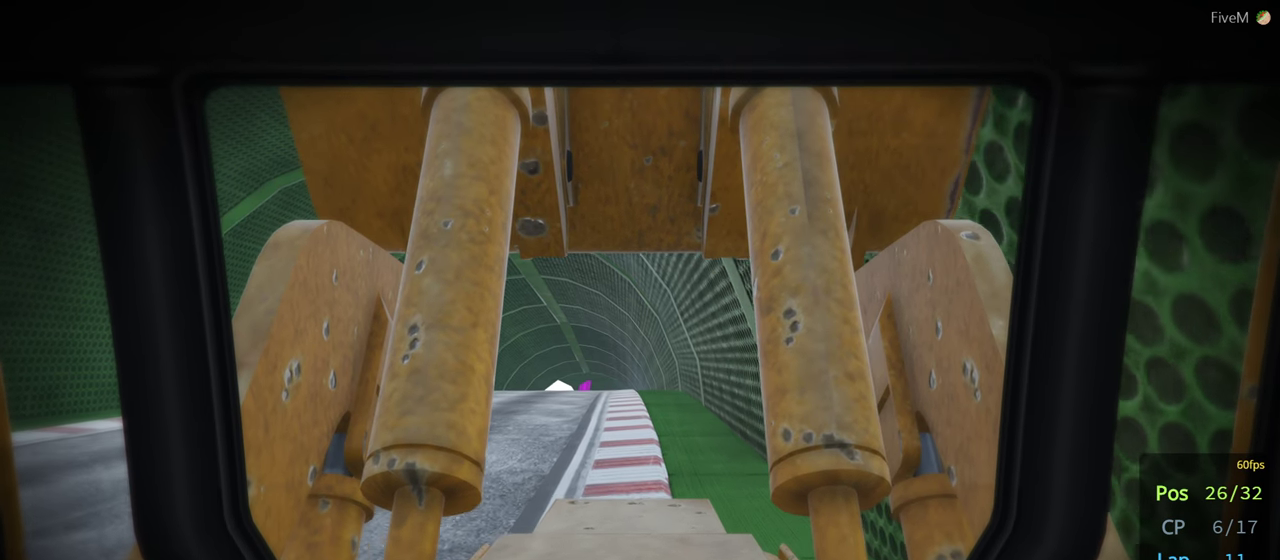
{"buttons": ["R2"], "left_stick": "down", "right_stick": "center", "events": []}
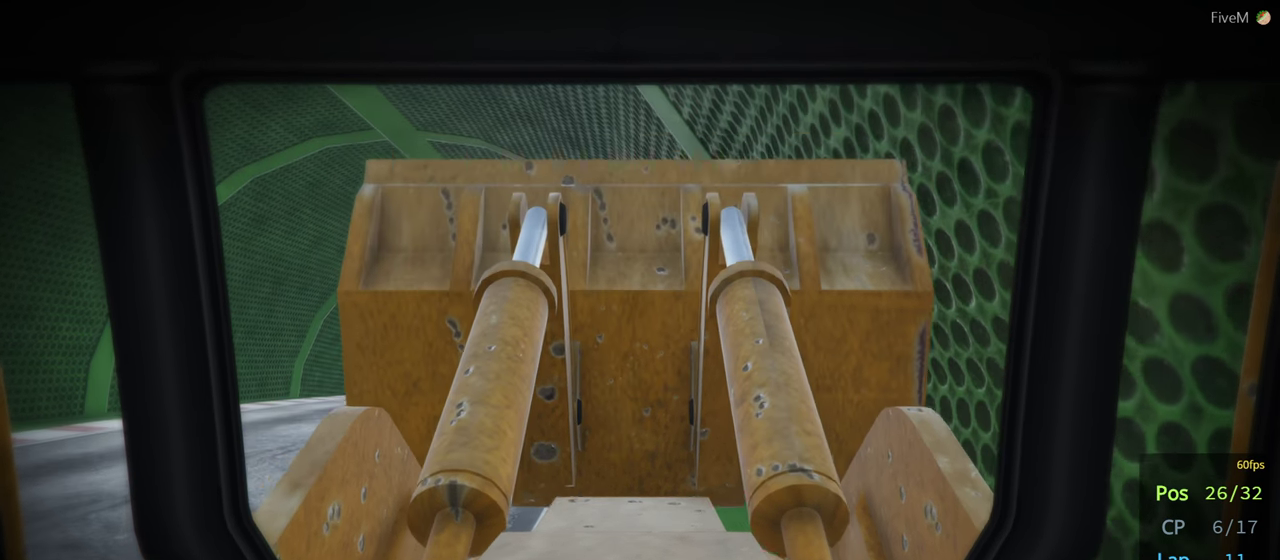
{"buttons": ["R2"], "left_stick": "up", "right_stick": "center", "events": [[150, "left_stick", "center"], [200, "left_stick", "up"]]}
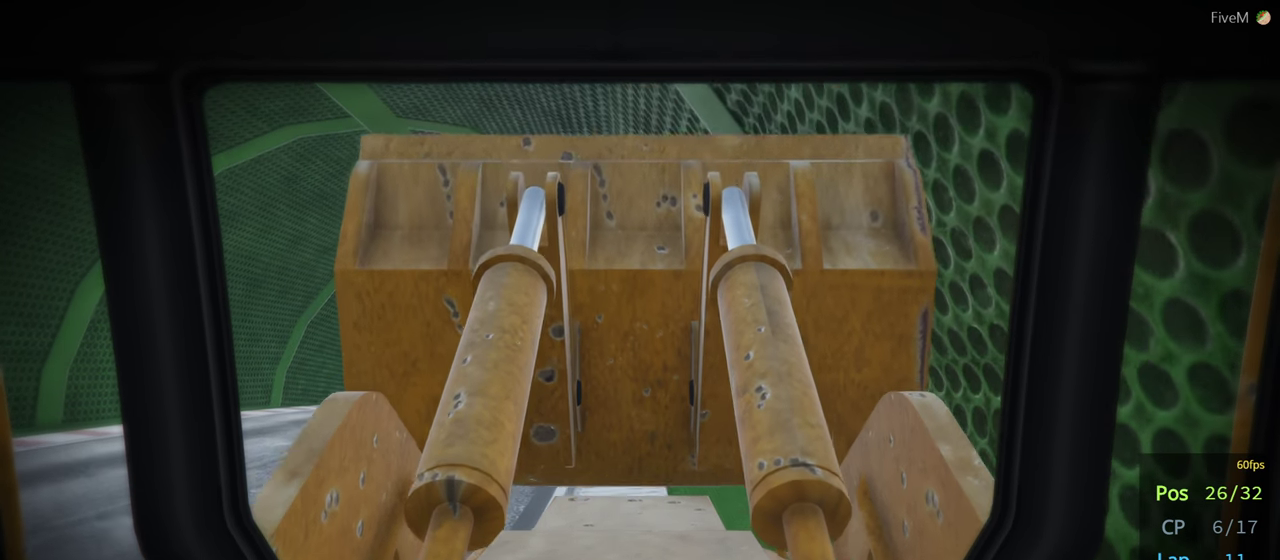
{"buttons": ["R2"], "left_stick": "down", "right_stick": "center", "events": [[434, "left_stick", "down"]]}
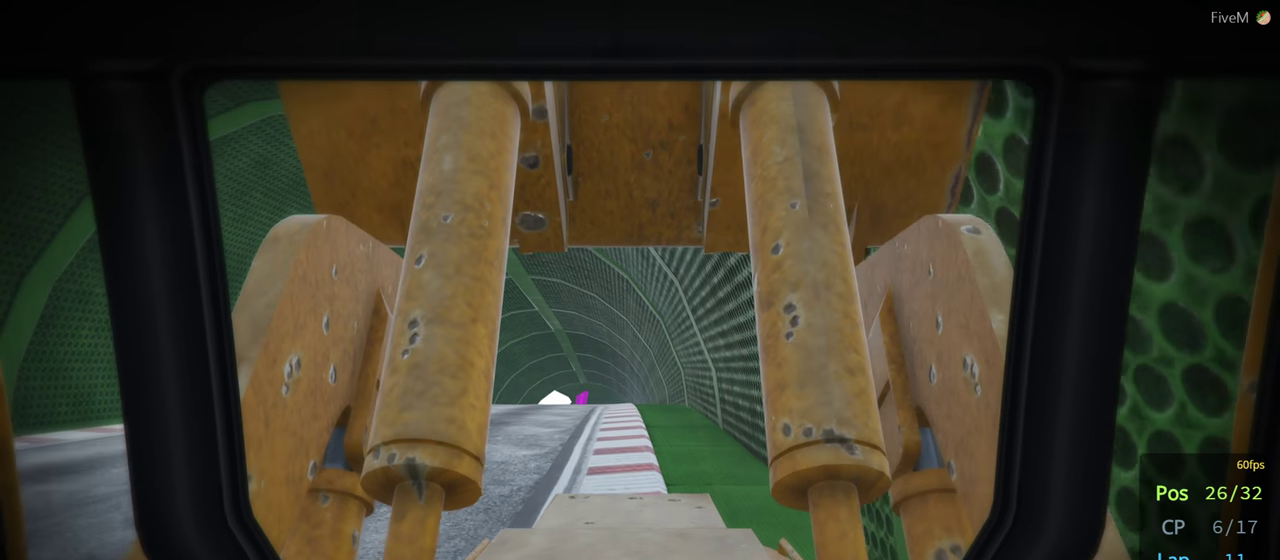
{"buttons": ["R2"], "left_stick": "up", "right_stick": "center", "events": [[417, "left_stick", "center"], [467, "left_stick", "up"]]}
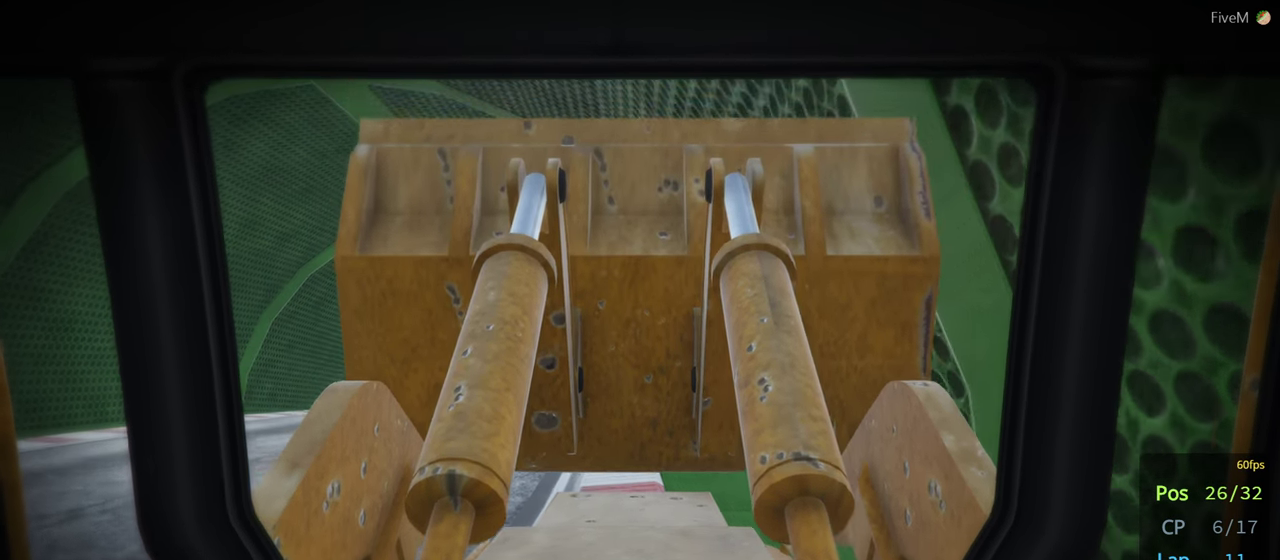
{"buttons": ["R2"], "left_stick": "up", "right_stick": "center", "events": []}
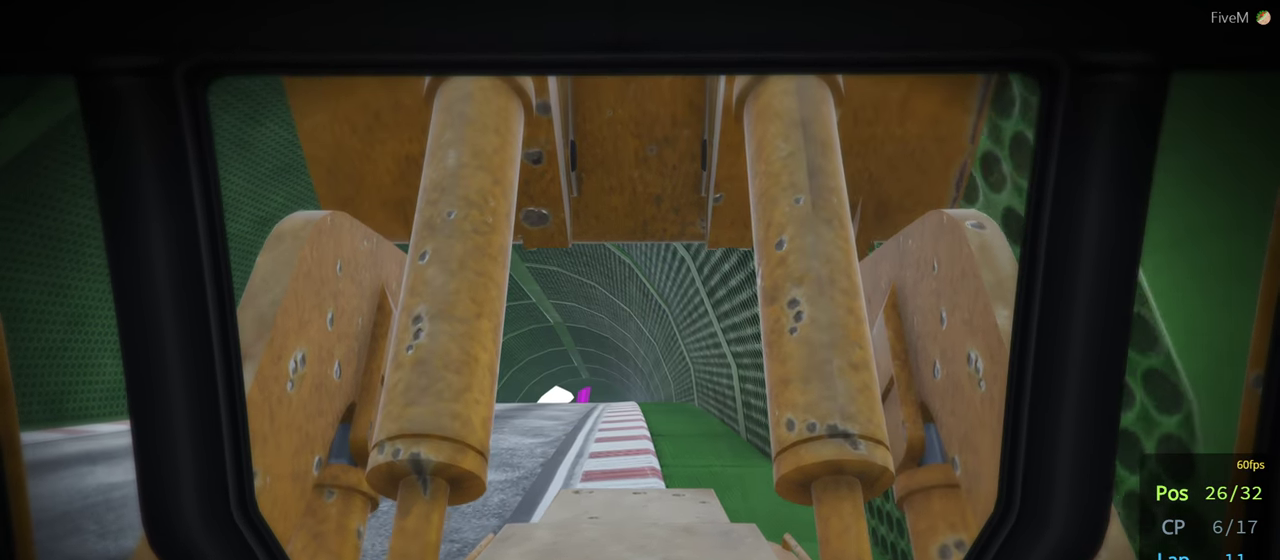
{"buttons": ["R2"], "left_stick": "down", "right_stick": "center", "events": [[134, "left_stick", "down"]]}
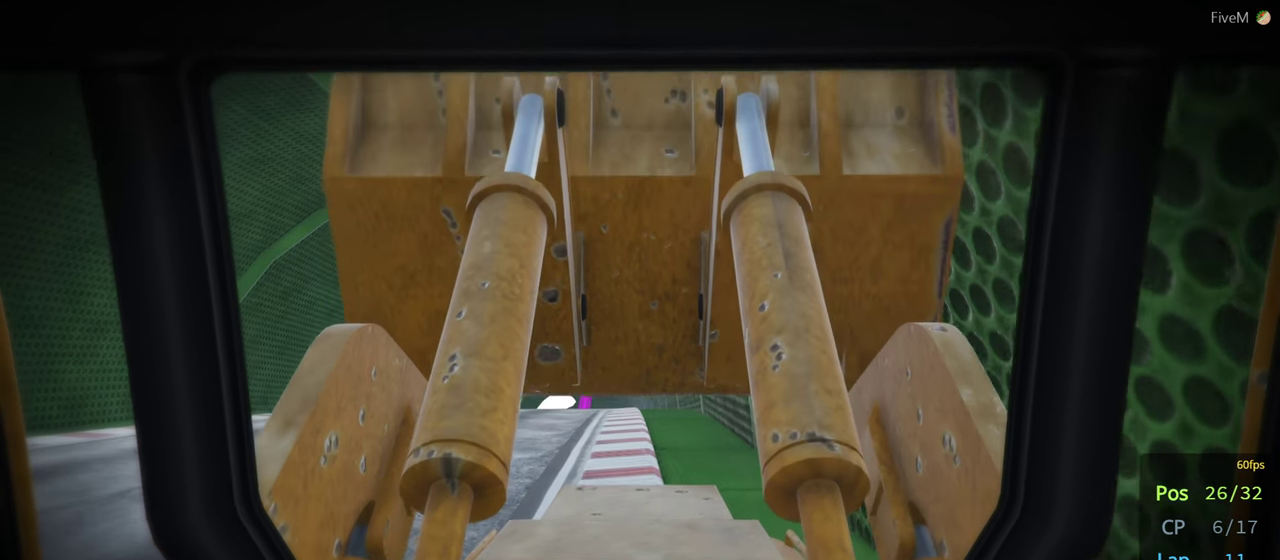
{"buttons": ["R2"], "left_stick": "up", "right_stick": "center", "events": [[117, "left_stick", "up"]]}
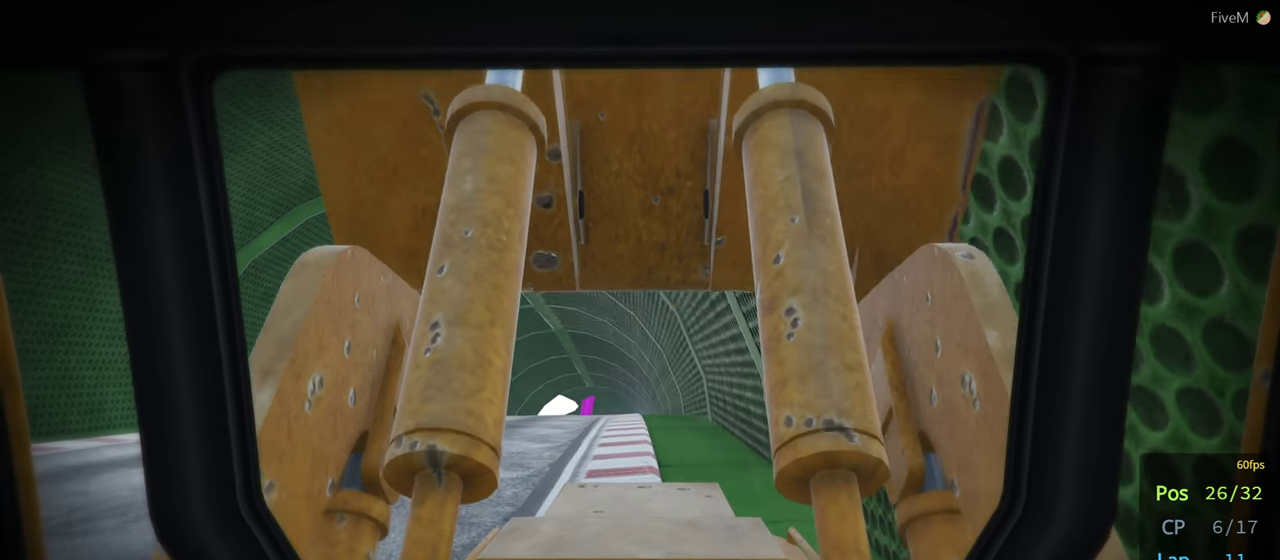
{"buttons": ["R2"], "left_stick": "down", "right_stick": "center", "events": [[216, "left_stick", "left"], [283, "left_stick", "down"]]}
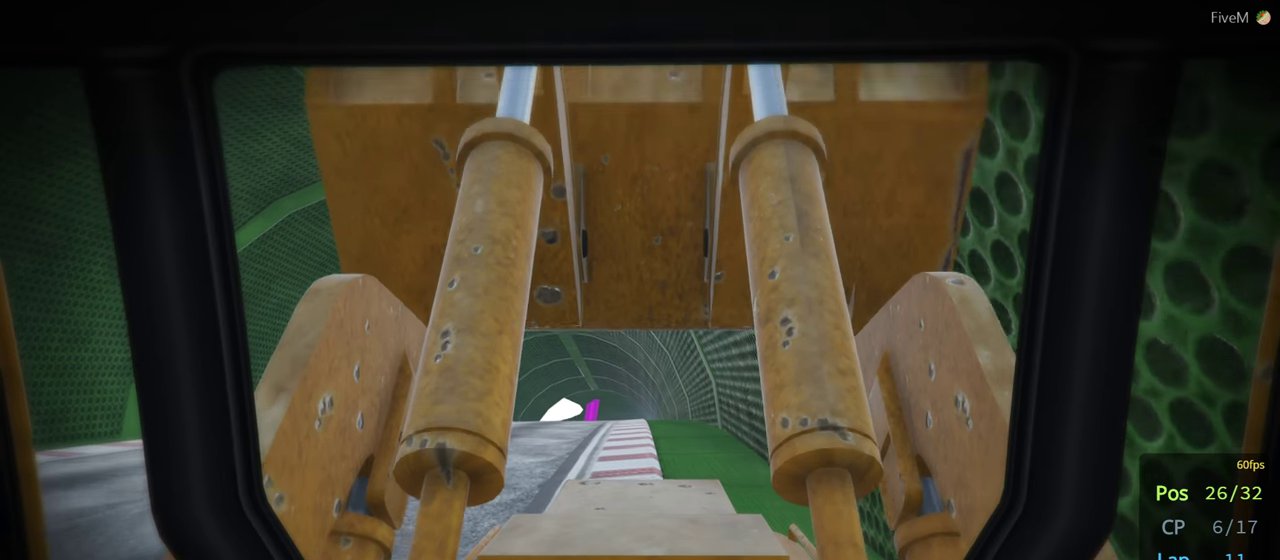
{"buttons": ["R2"], "left_stick": "up", "right_stick": "center", "events": [[433, "left_stick", "up"]]}
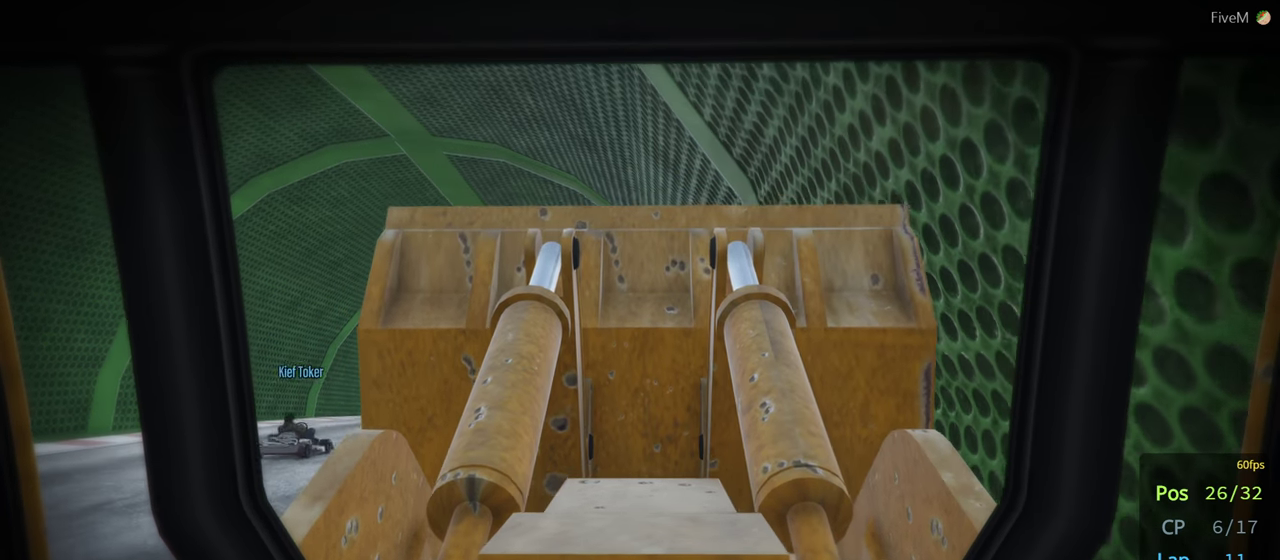
{"buttons": ["R2"], "left_stick": "center", "right_stick": "center", "events": [[500, "left_stick", "center"]]}
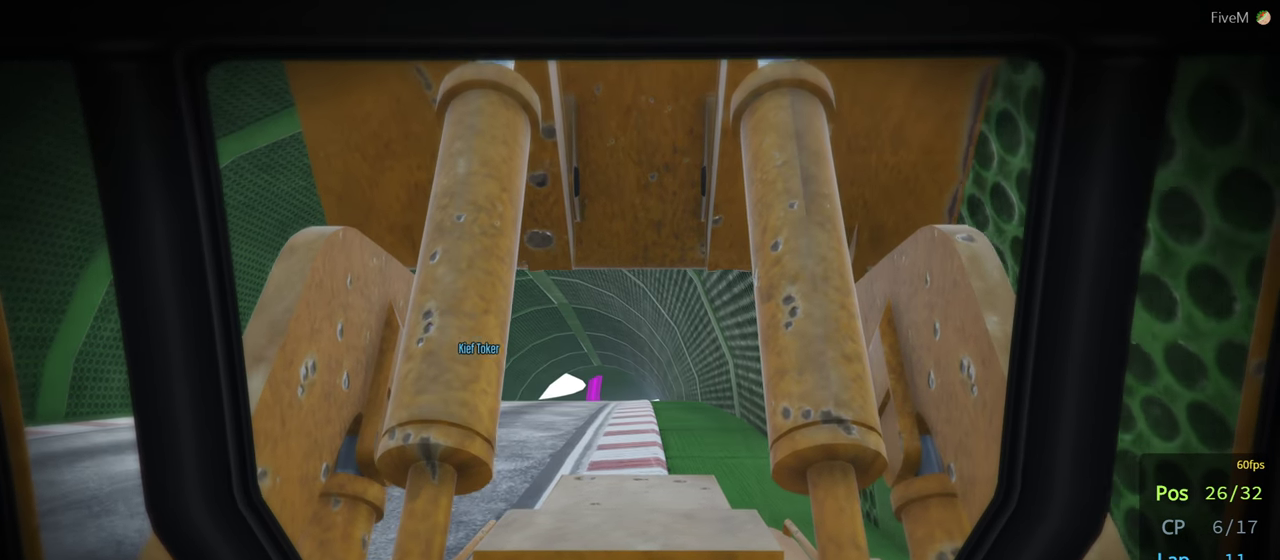
{"buttons": ["R2"], "left_stick": "down", "right_stick": "center", "events": [[33, "left_stick", "down"]]}
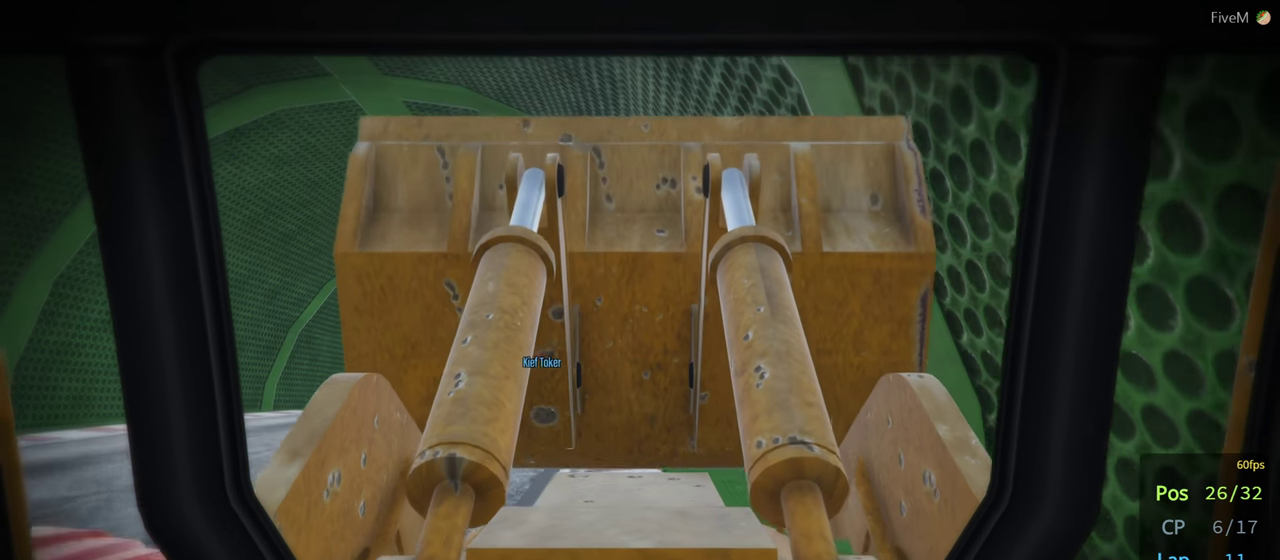
{"buttons": ["R2"], "left_stick": "up", "right_stick": "center", "events": [[100, "left_stick", "up"]]}
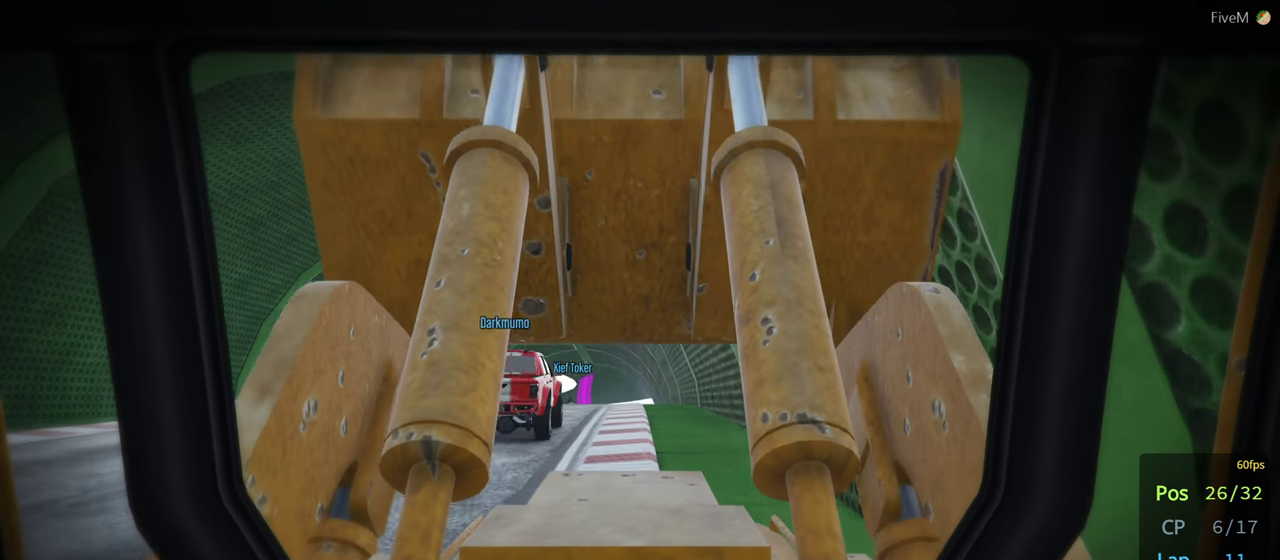
{"buttons": ["R2"], "left_stick": "down", "right_stick": "center", "events": [[250, "left_stick", "down"]]}
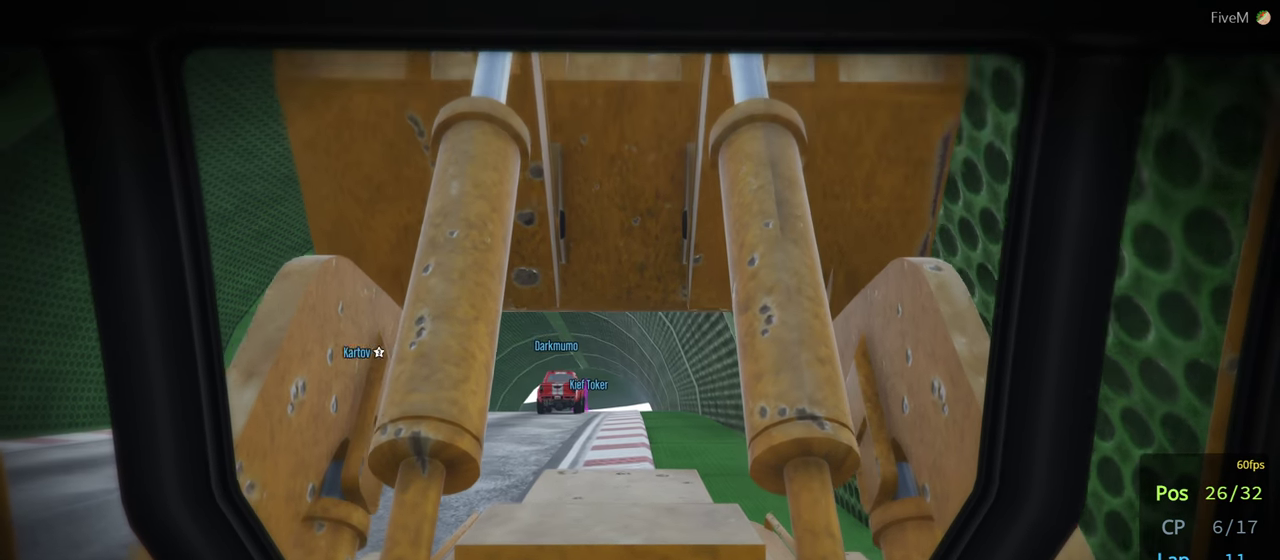
{"buttons": ["R2"], "left_stick": "up", "right_stick": "center", "events": [[483, "left_stick", "up"]]}
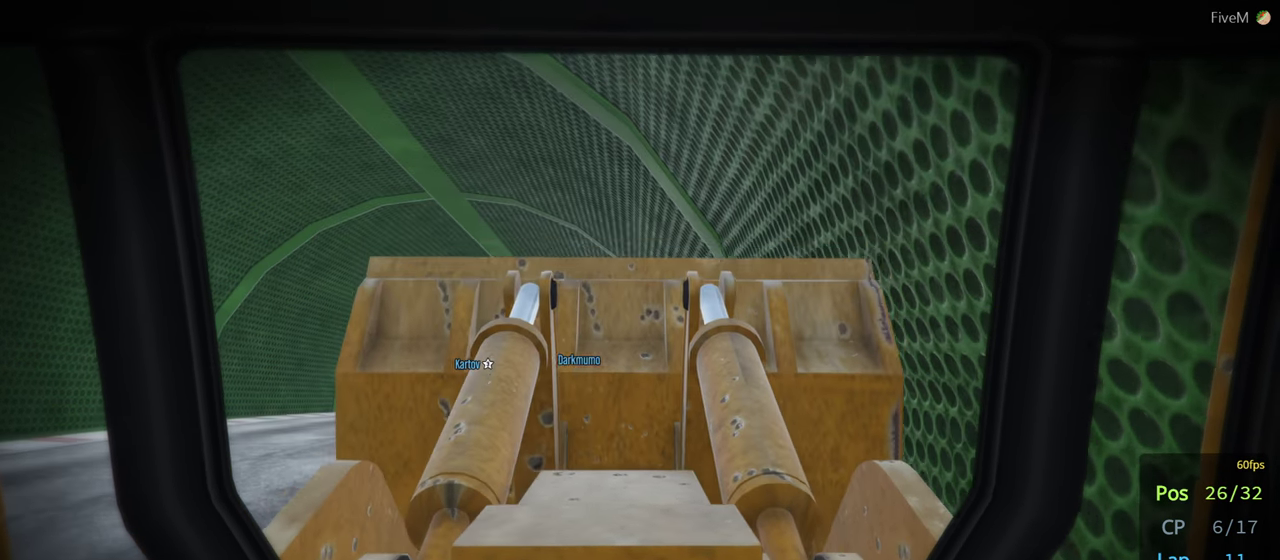
{"buttons": ["R2"], "left_stick": "up", "right_stick": "center", "events": []}
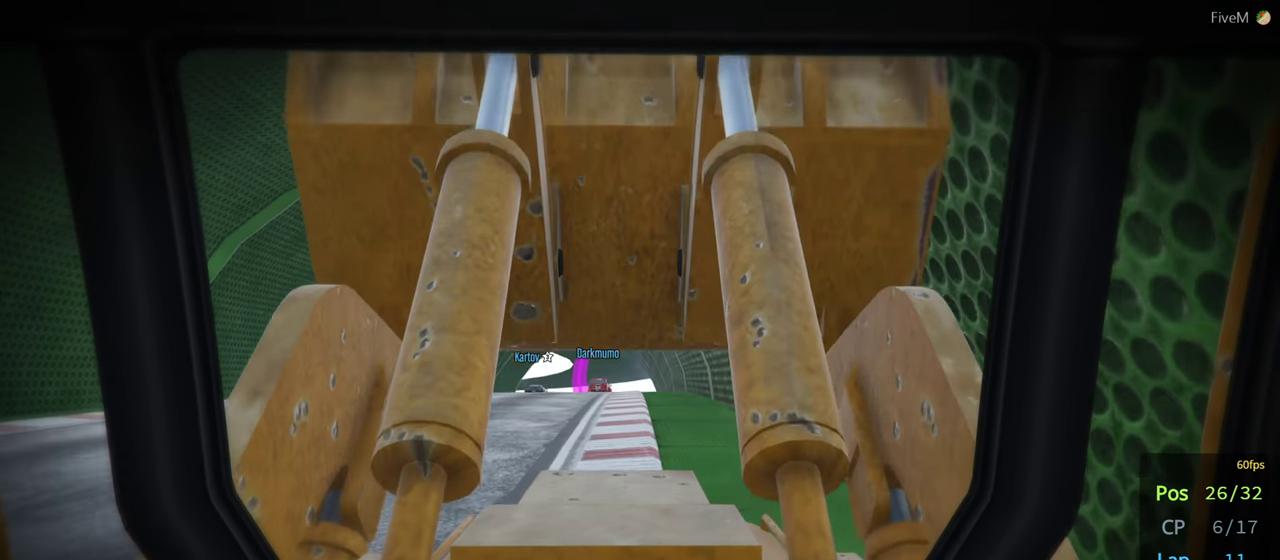
{"buttons": ["R2"], "left_stick": "down", "right_stick": "center", "events": [[350, "left_stick", "down"]]}
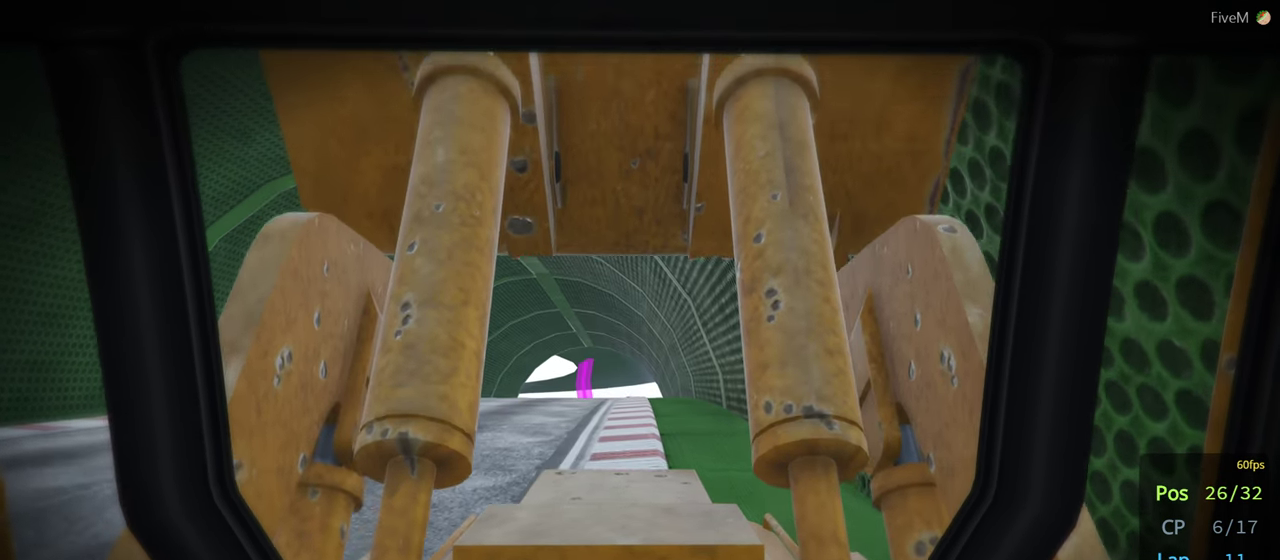
{"buttons": ["R2"], "left_stick": "down", "right_stick": "center", "events": []}
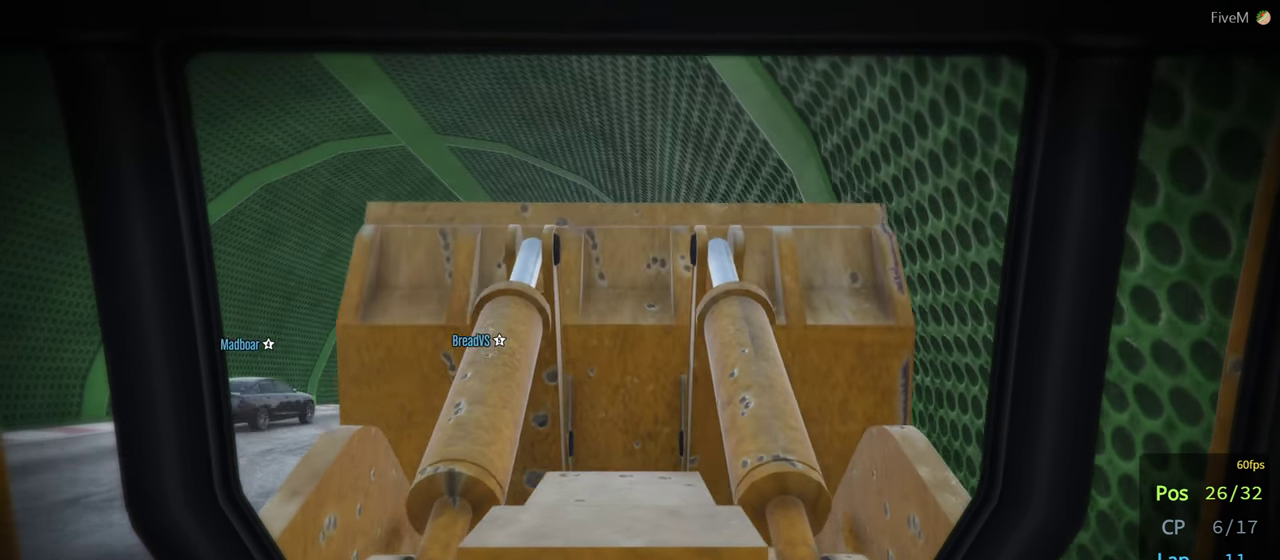
{"buttons": ["R2"], "left_stick": "up", "right_stick": "center", "events": [[267, "left_stick", "up"]]}
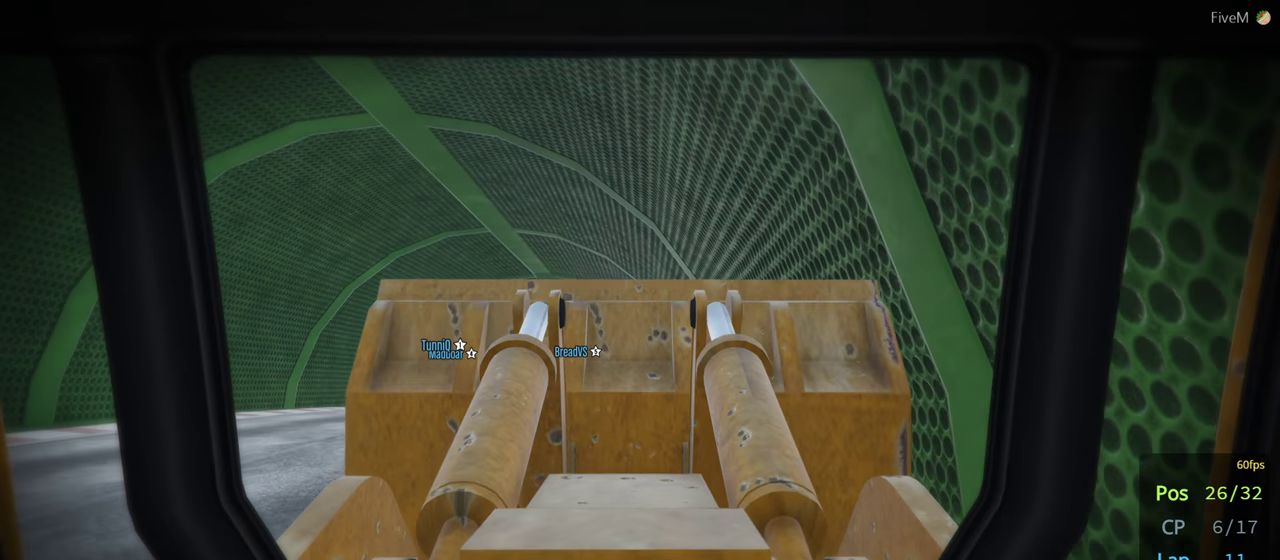
{"buttons": ["R2"], "left_stick": "up-left", "right_stick": "center", "events": [[333, "left_stick", "up-left"]]}
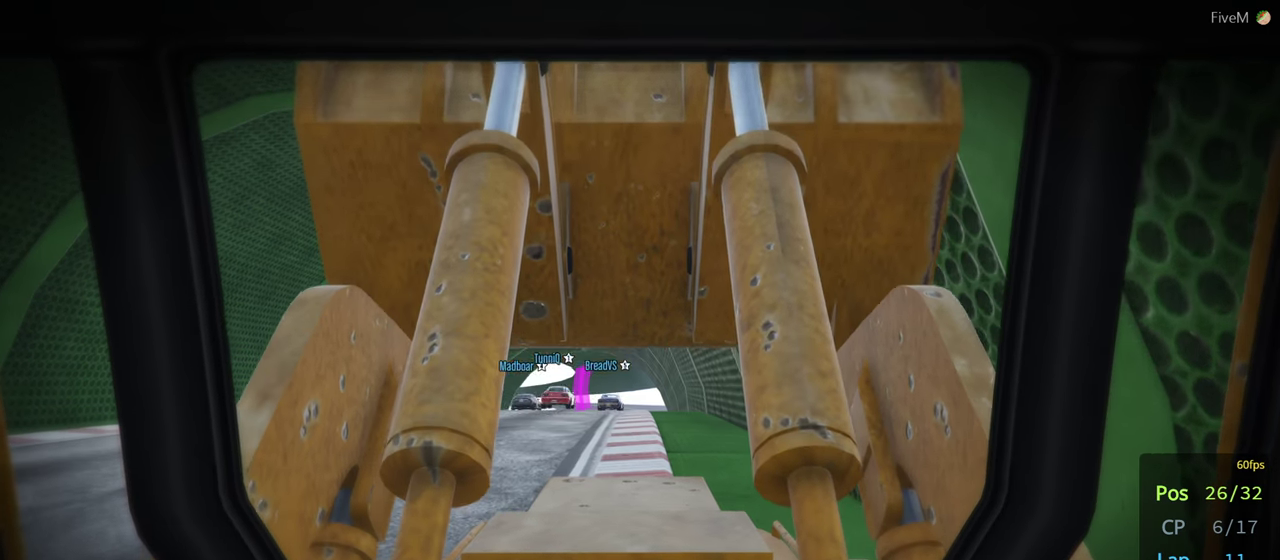
{"buttons": ["R2"], "left_stick": "right", "right_stick": "center", "events": [[33, "left_stick", "up"], [167, "left_stick", "center"], [300, "left_stick", "right"]]}
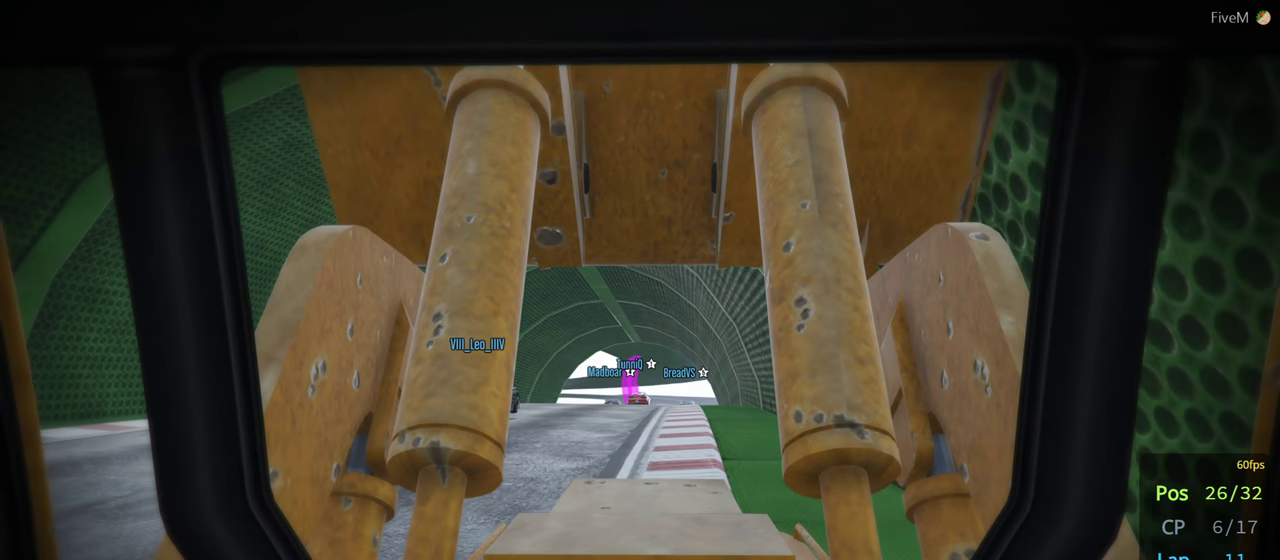
{"buttons": ["R2"], "left_stick": "center", "right_stick": "center", "events": [[267, "left_stick", "center"]]}
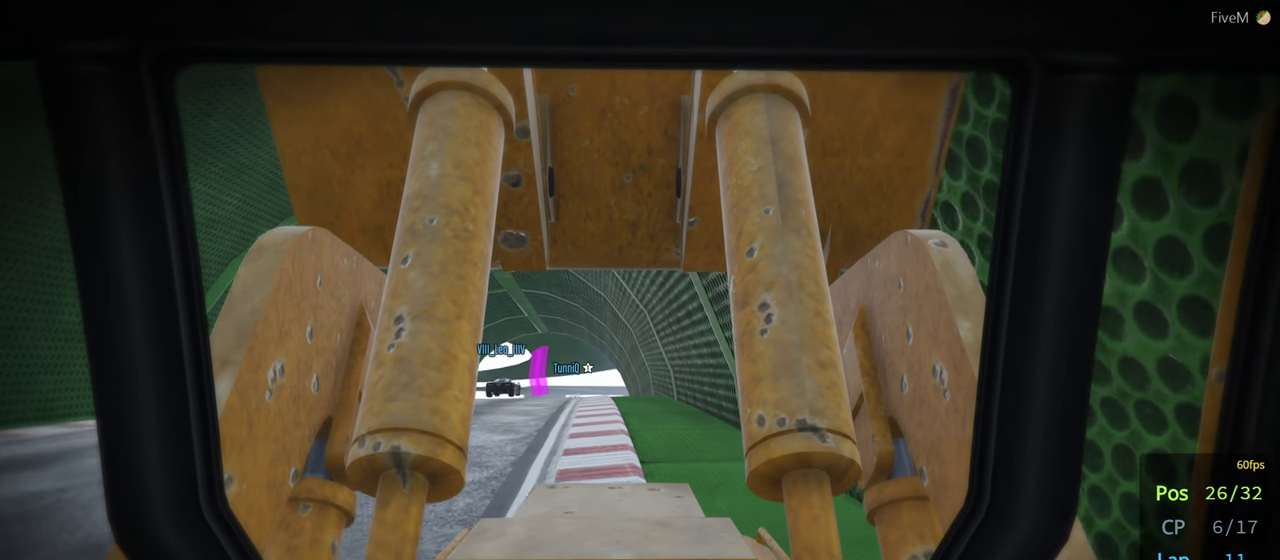
{"buttons": ["R2"], "left_stick": "center", "right_stick": "center", "events": [[250, "left_stick", "left"], [450, "left_stick", "center"]]}
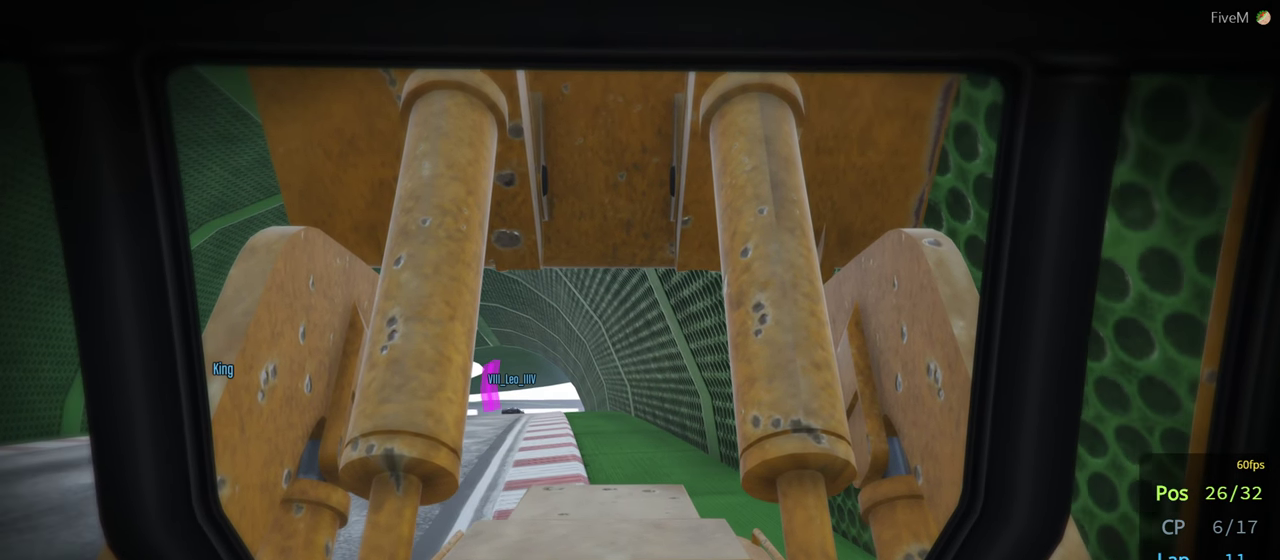
{"buttons": ["R2"], "left_stick": "center", "right_stick": "center", "events": [[100, "left_stick", "left"], [283, "left_stick", "center"]]}
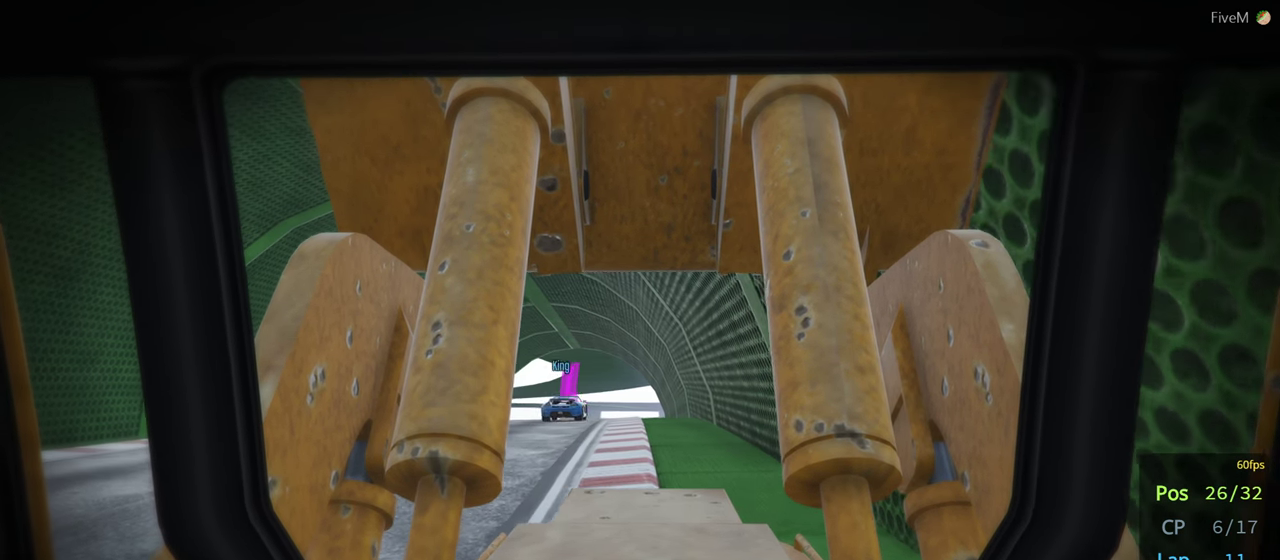
{"buttons": ["R2"], "left_stick": "down", "right_stick": "center", "events": [[33, "left_stick", "up-right"], [217, "left_stick", "center"], [300, "left_stick", "down"]]}